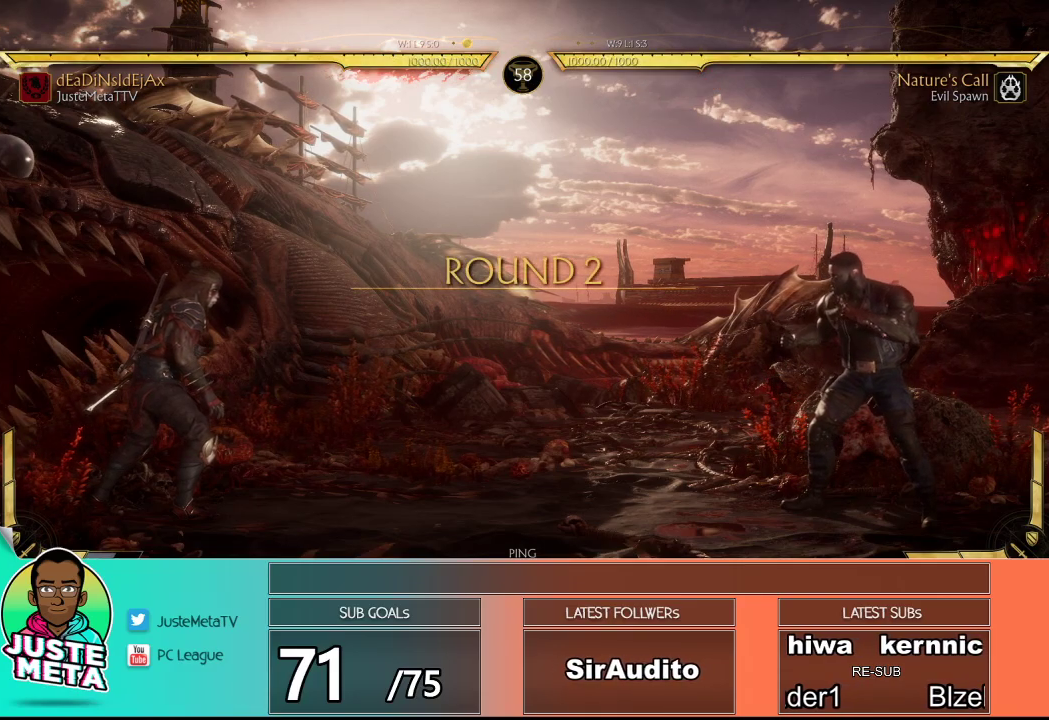
Gameplay with a controller (arcade stick); each line is a JSON object with the inputs held at the frame after it. "events" lists button and stick changes between this image and that frame as [ms after this image, input, new state], when the widget could be followed in between. Not read: L3 R3.
{"buttons": [], "left_stick": "center", "events": [[217, "R1", "down"], [283, "R1", "up"], [383, "R1", "down"], [433, "R1", "up"]]}
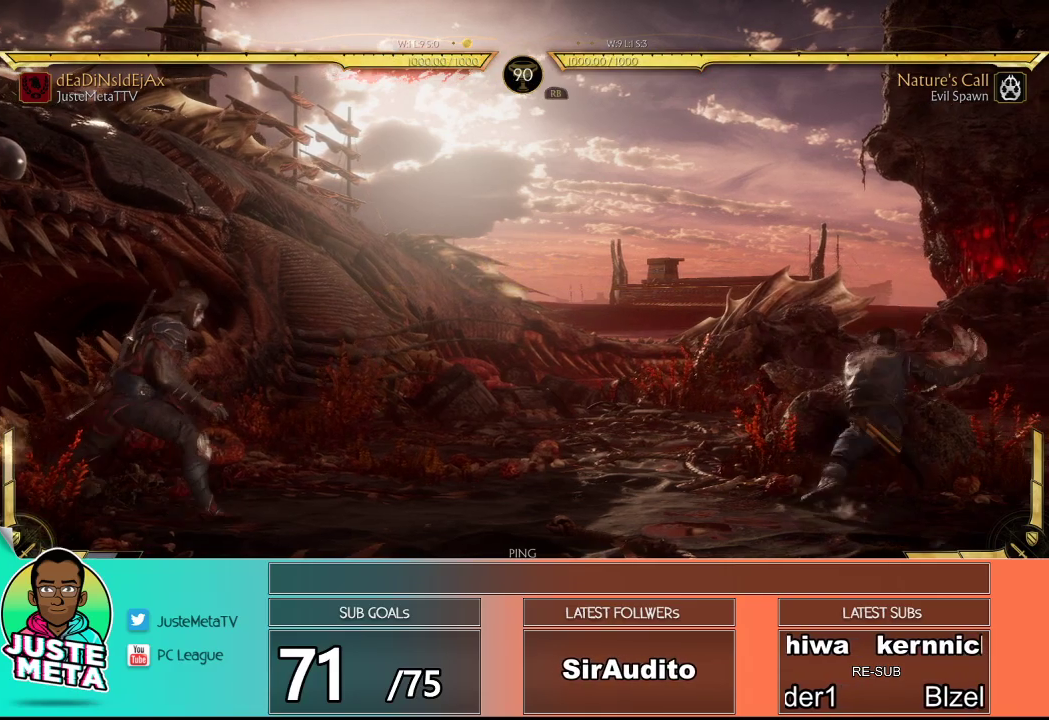
{"buttons": ["R2"], "left_stick": "center", "events": [[50, "R1", "down"], [133, "R1", "up"], [350, "R2", "down"]]}
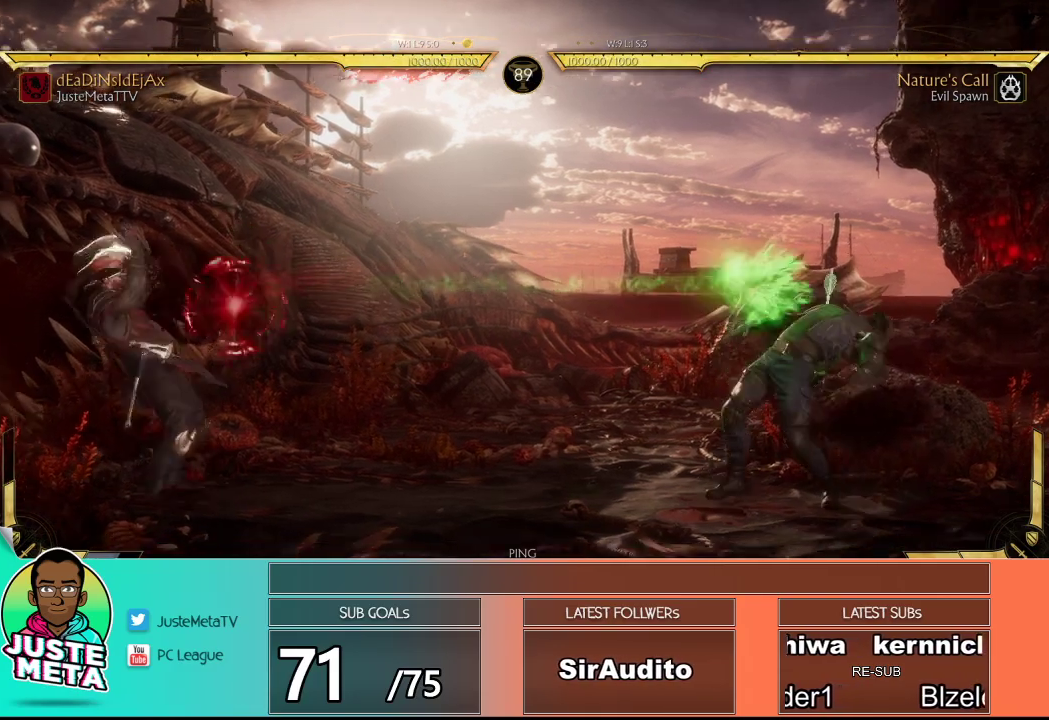
{"buttons": ["R2"], "left_stick": "left", "events": [[33, "left_stick", "left"], [83, "left_stick", "center"], [333, "R2", "up"], [500, "R2", "down"], [500, "left_stick", "left"]]}
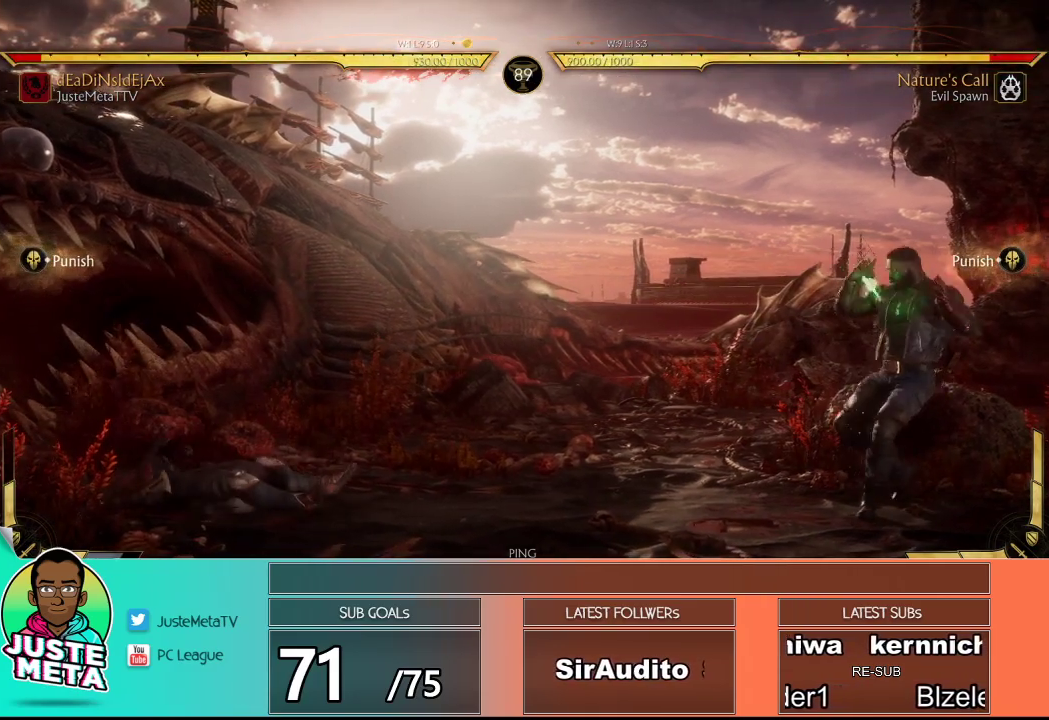
{"buttons": [], "left_stick": "left", "events": [[17, "R2", "up"], [17, "left_stick", "center"], [150, "R2", "down"], [167, "R2", "up"], [167, "left_stick", "left"], [283, "R2", "down"], [333, "R2", "up"], [333, "left_stick", "center"], [450, "left_stick", "left"], [467, "TRIANGLE", "down"], [483, "TRIANGLE", "up"]]}
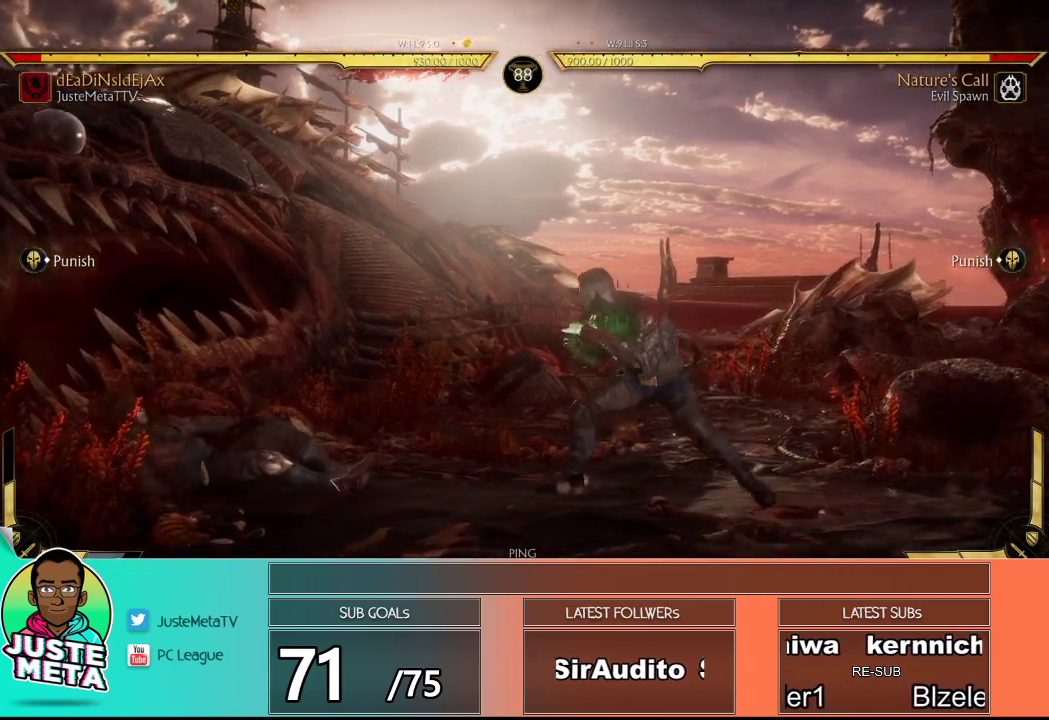
{"buttons": ["R2"], "left_stick": "center", "events": [[17, "left_stick", "center"], [100, "R1", "down"], [133, "R1", "up"], [283, "R2", "down"]]}
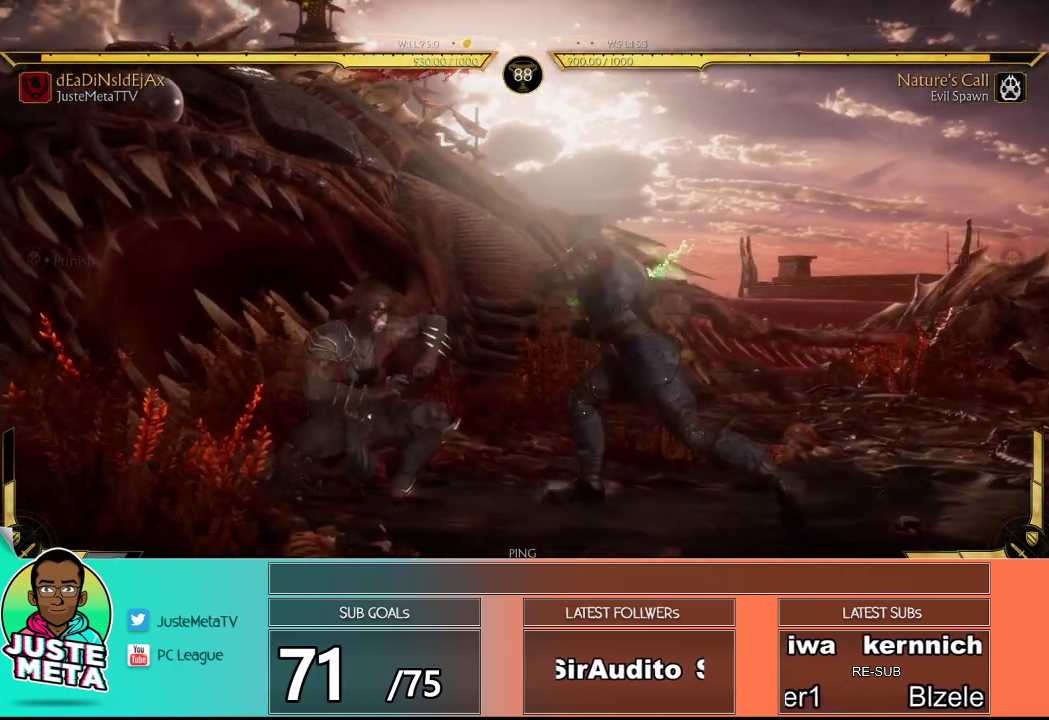
{"buttons": [], "left_stick": "right", "events": [[100, "R2", "up"], [183, "left_stick", "left"], [217, "SQUARE", "down"], [250, "left_stick", "down"], [350, "SQUARE", "up"], [433, "left_stick", "center"], [483, "left_stick", "right"]]}
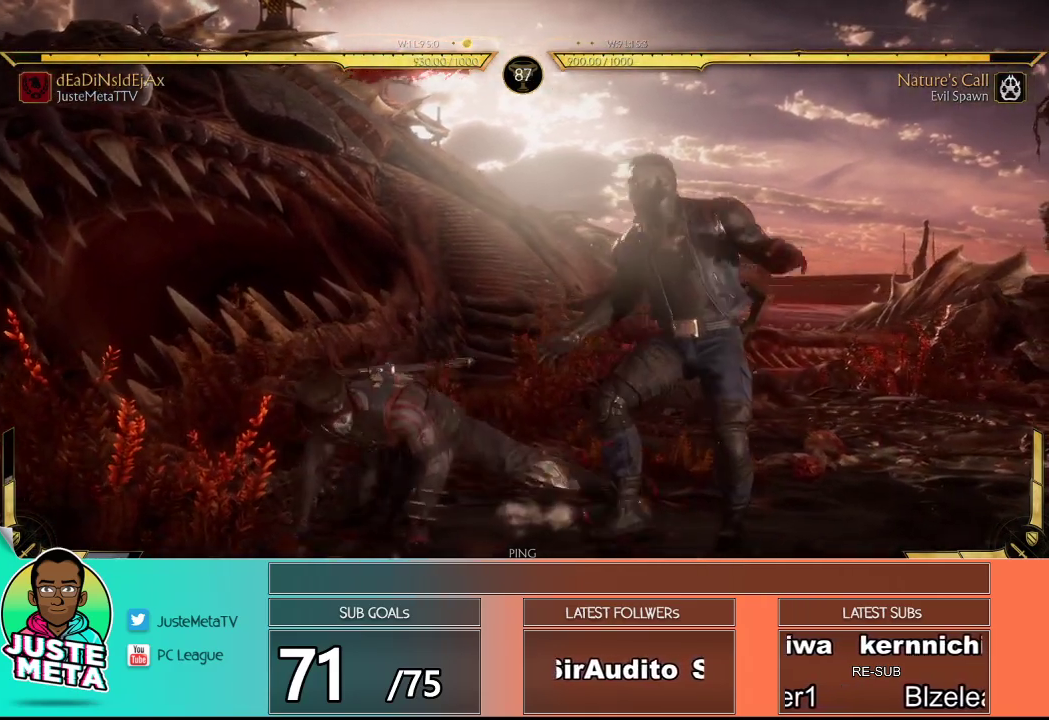
{"buttons": ["R2"], "left_stick": "center", "events": [[50, "left_stick", "center"], [133, "left_stick", "right"], [200, "R2", "down"], [200, "left_stick", "center"]]}
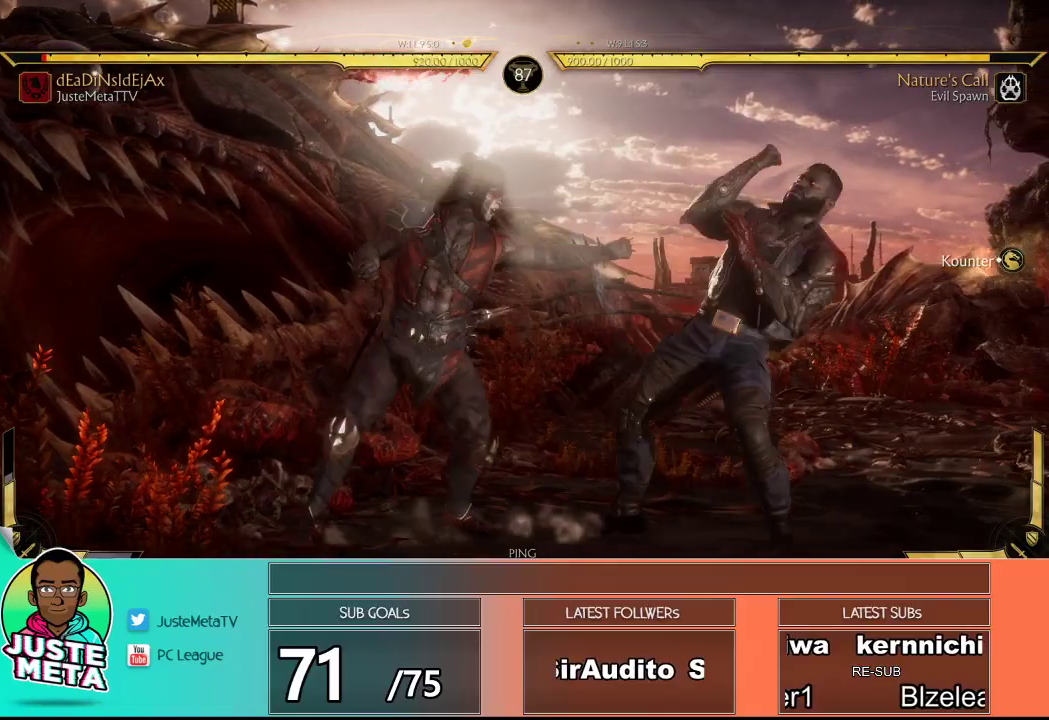
{"buttons": [], "left_stick": "down-right", "events": [[483, "R2", "up"], [483, "left_stick", "down-right"]]}
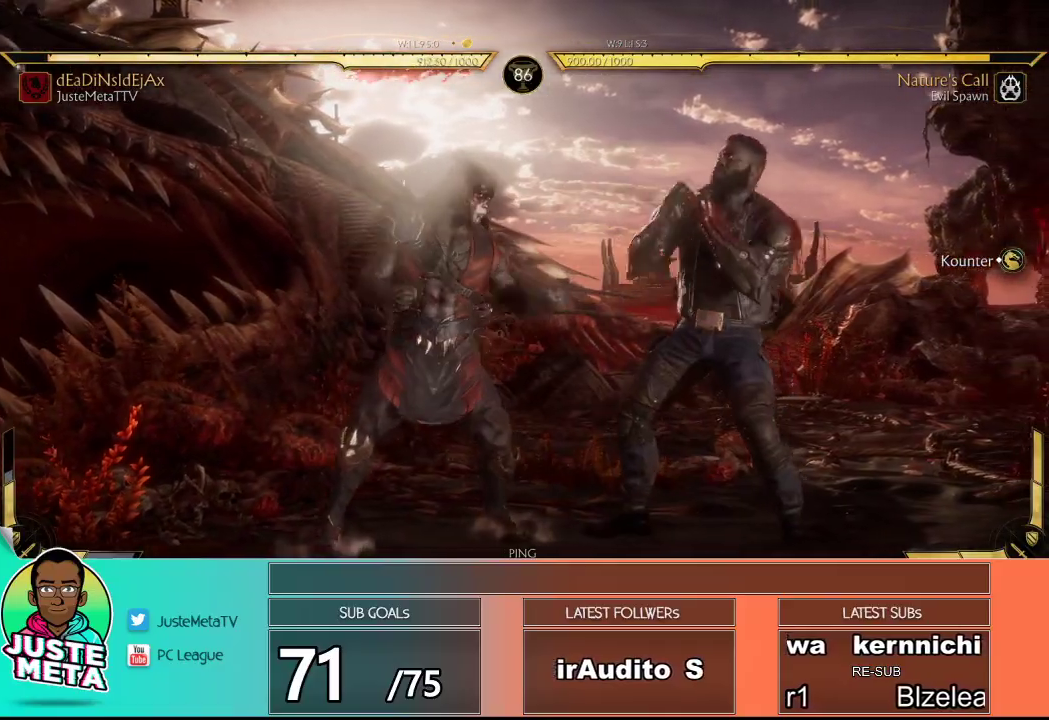
{"buttons": [], "left_stick": "center", "events": [[100, "SQUARE", "down"], [183, "TRIANGLE", "down"], [217, "left_stick", "center"], [250, "SQUARE", "up"], [267, "TRIANGLE", "up"], [267, "left_stick", "right"], [350, "left_stick", "center"]]}
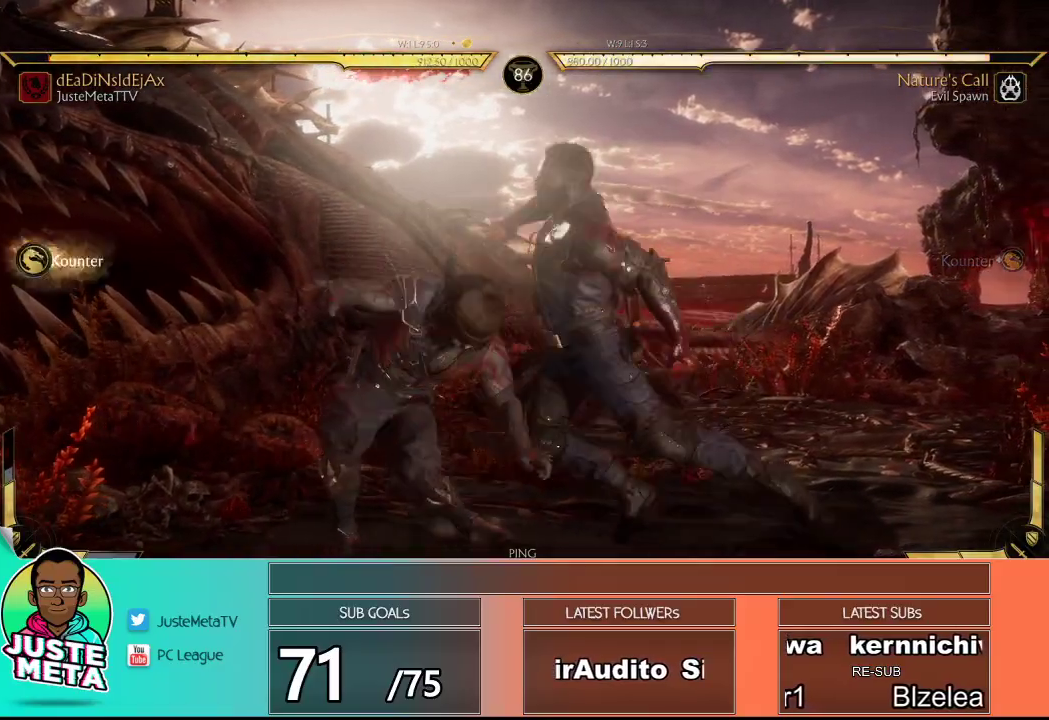
{"buttons": ["CROSS"], "left_stick": "left", "events": [[450, "left_stick", "left"], [500, "CROSS", "down"]]}
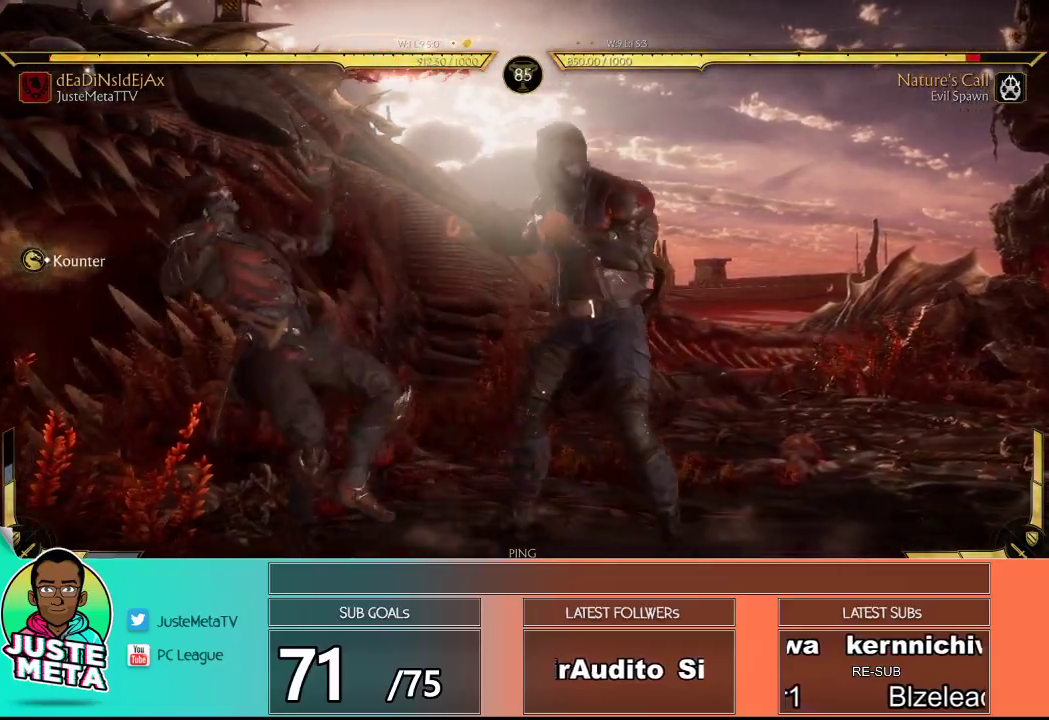
{"buttons": [], "left_stick": "center", "events": [[83, "CROSS", "up"], [167, "left_stick", "center"]]}
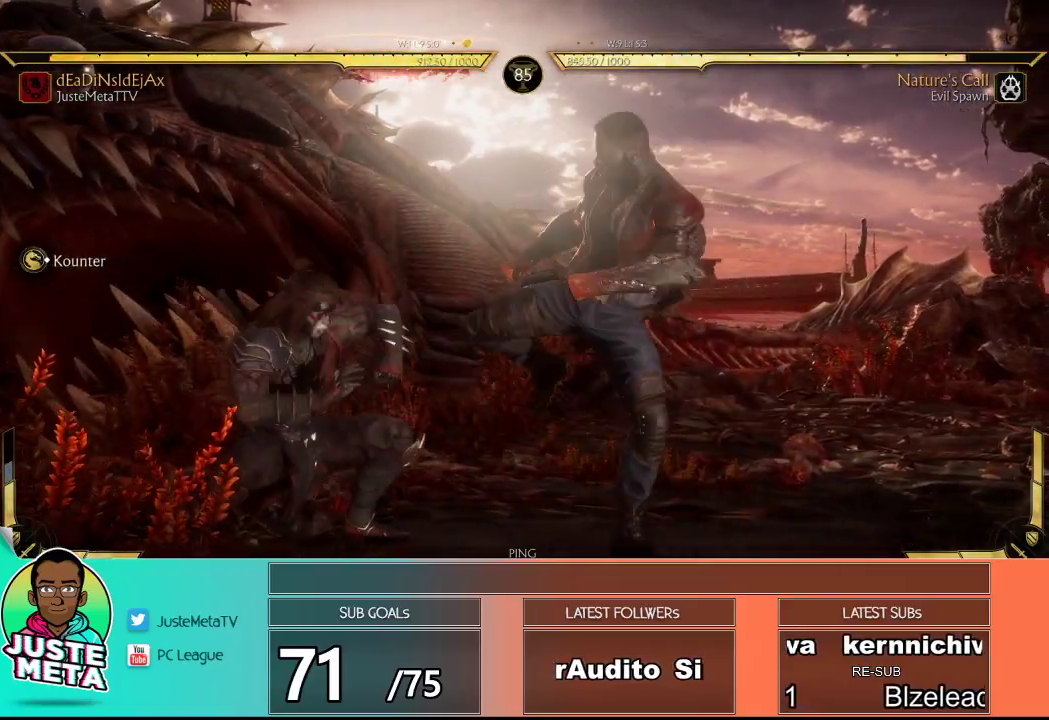
{"buttons": [], "left_stick": "center", "events": [[117, "left_stick", "left"], [250, "CROSS", "down"], [300, "CROSS", "up"], [367, "CROSS", "down"], [483, "CROSS", "up"], [483, "left_stick", "center"]]}
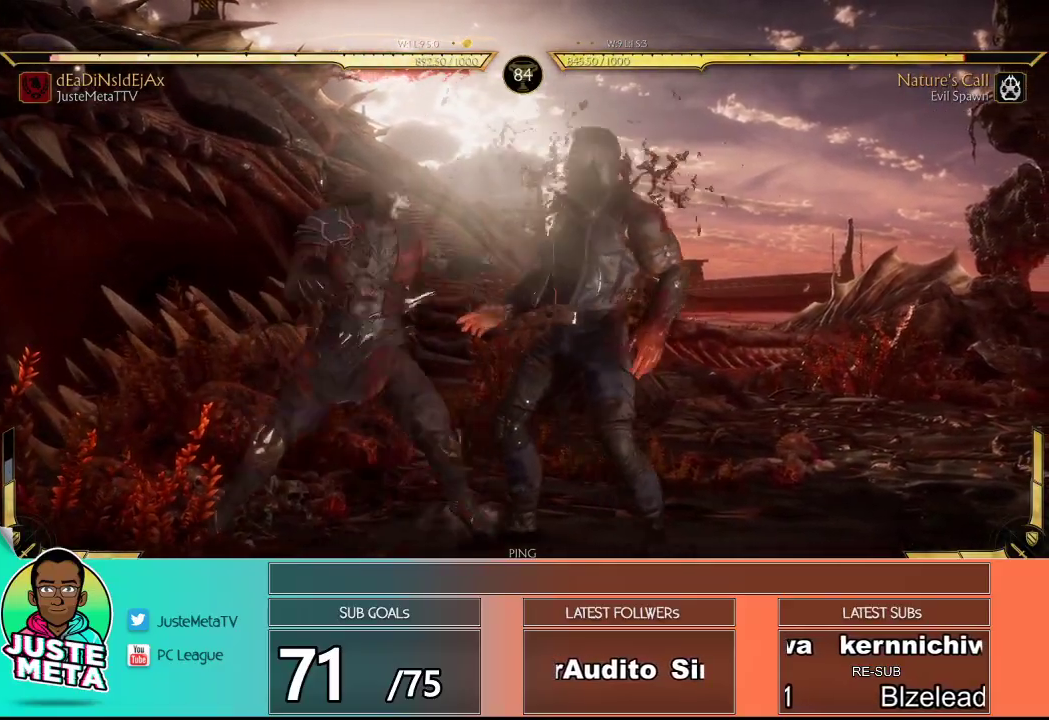
{"buttons": ["R2"], "left_stick": "center", "events": [[100, "R2", "down"]]}
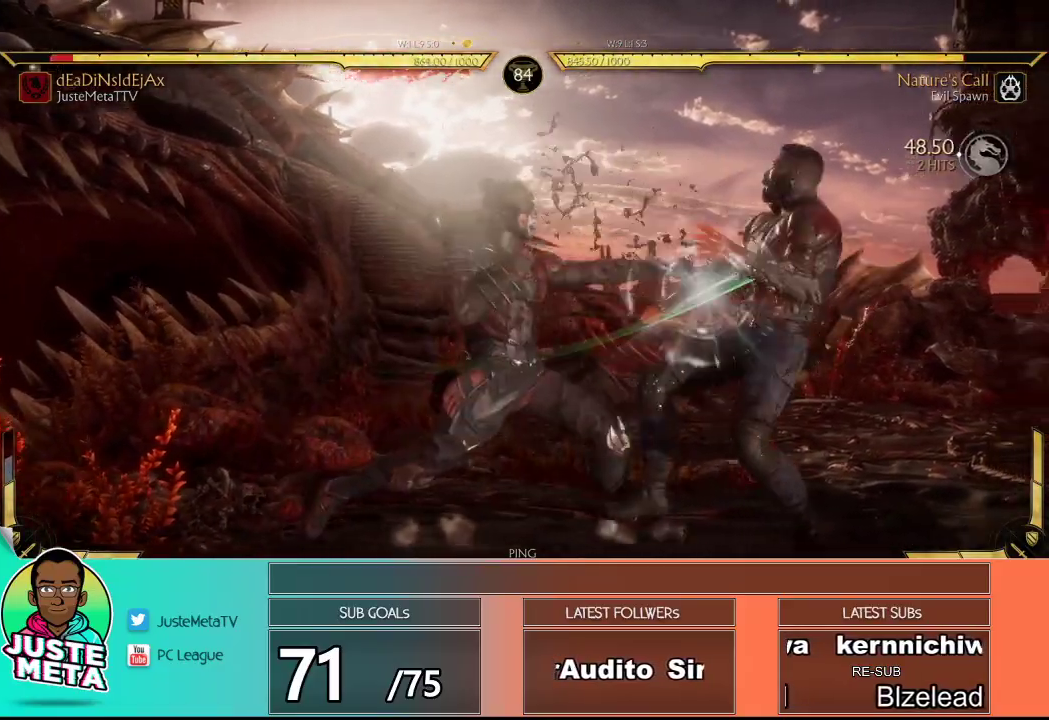
{"buttons": ["R2"], "left_stick": "center", "events": []}
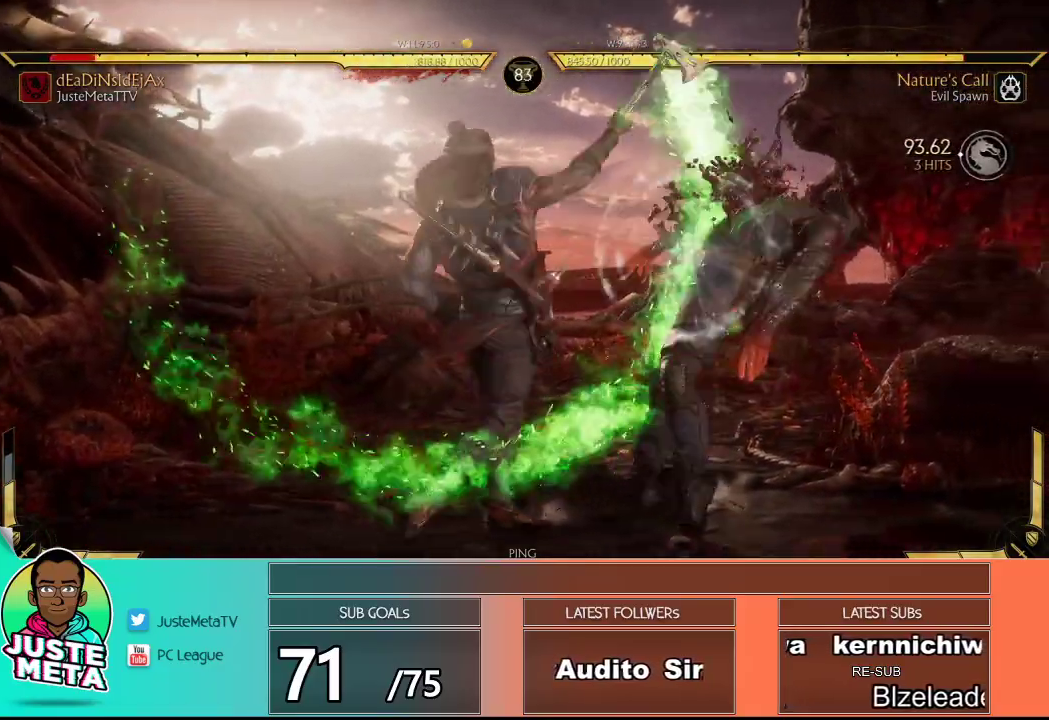
{"buttons": [], "left_stick": "center", "events": [[183, "R2", "up"], [283, "left_stick", "down"], [317, "R2", "down"], [400, "R2", "up"], [433, "left_stick", "center"]]}
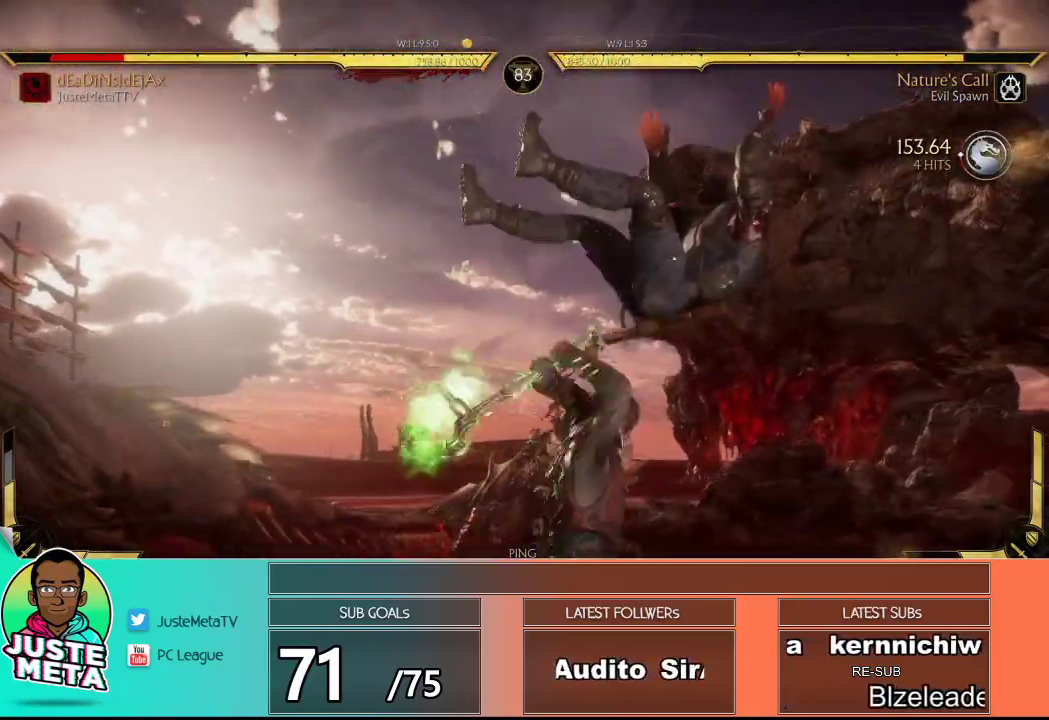
{"buttons": [], "left_stick": "center", "events": []}
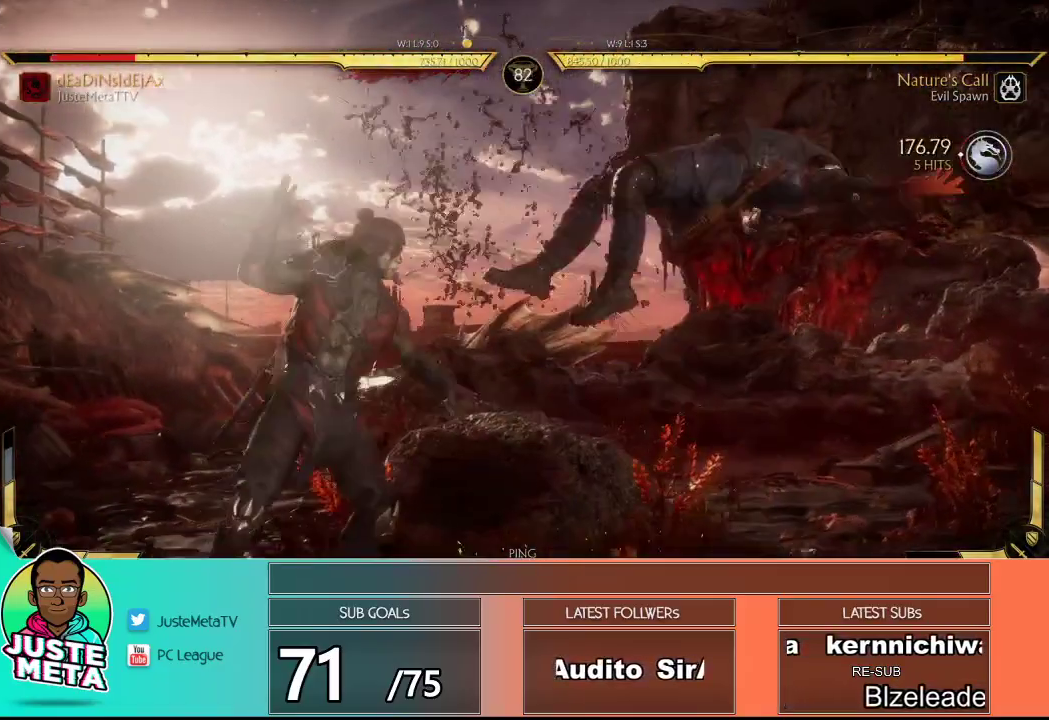
{"buttons": ["L2"], "left_stick": "center", "events": [[250, "L2", "down"]]}
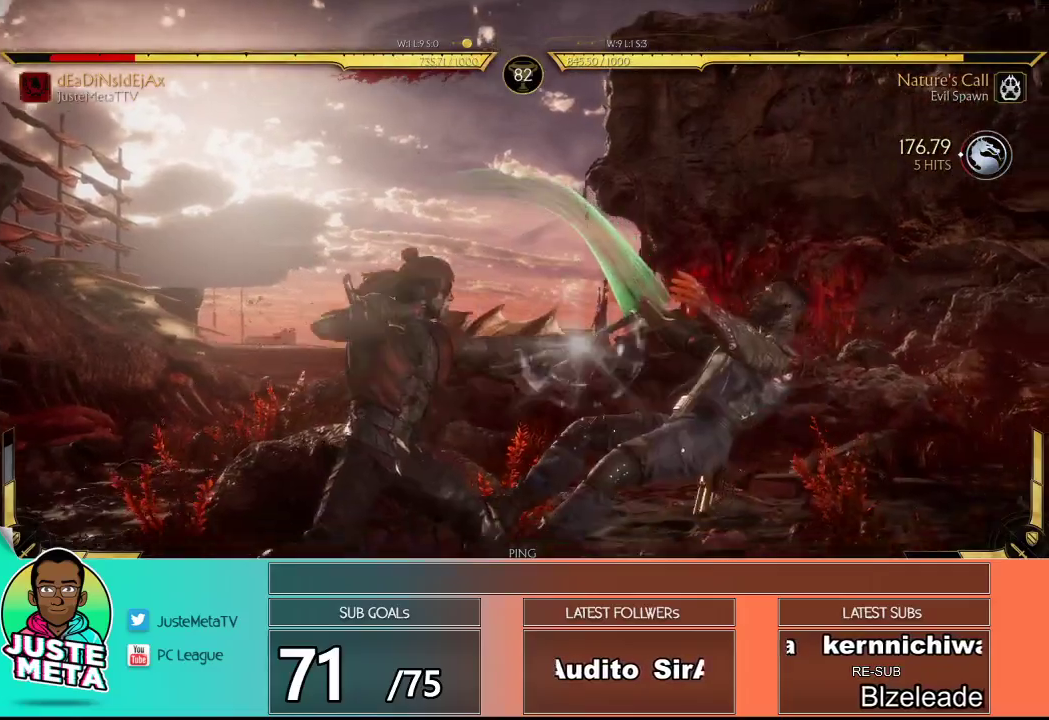
{"buttons": ["L2"], "left_stick": "center", "events": []}
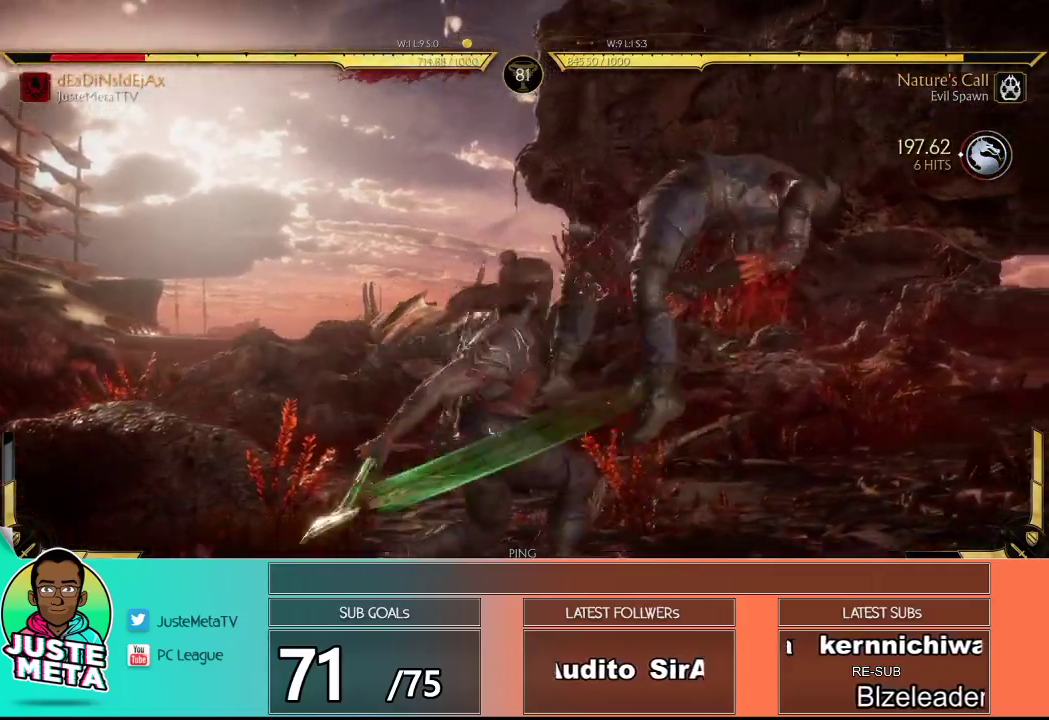
{"buttons": [], "left_stick": "center", "events": [[500, "L2", "up"]]}
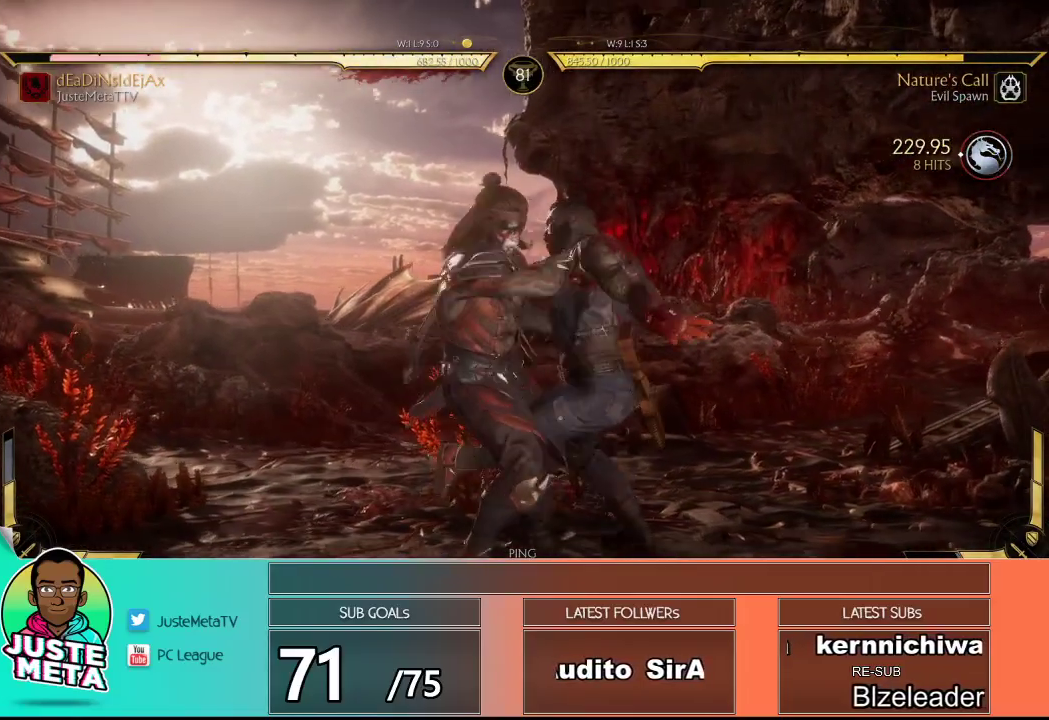
{"buttons": [], "left_stick": "center", "events": []}
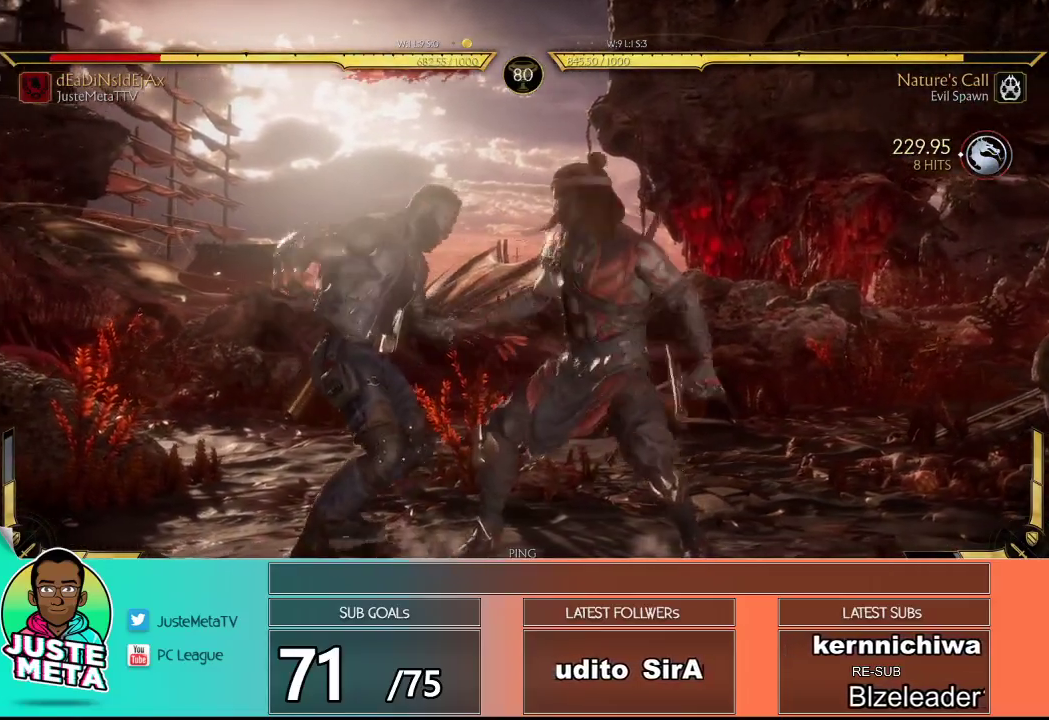
{"buttons": [], "left_stick": "center", "events": []}
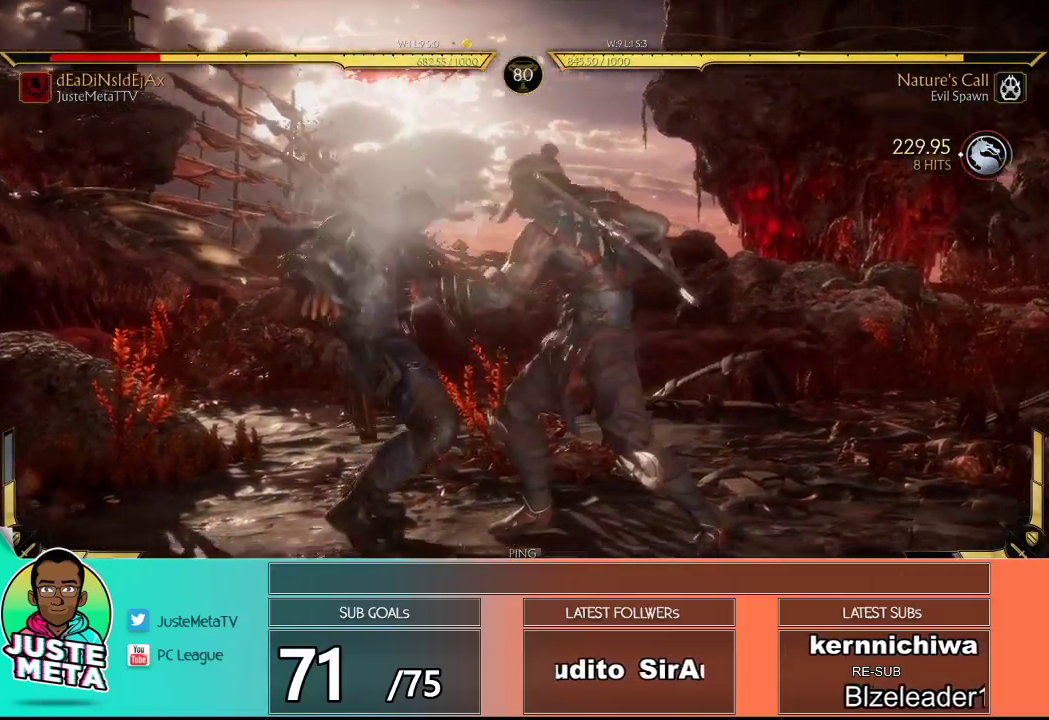
{"buttons": [], "left_stick": "center", "events": []}
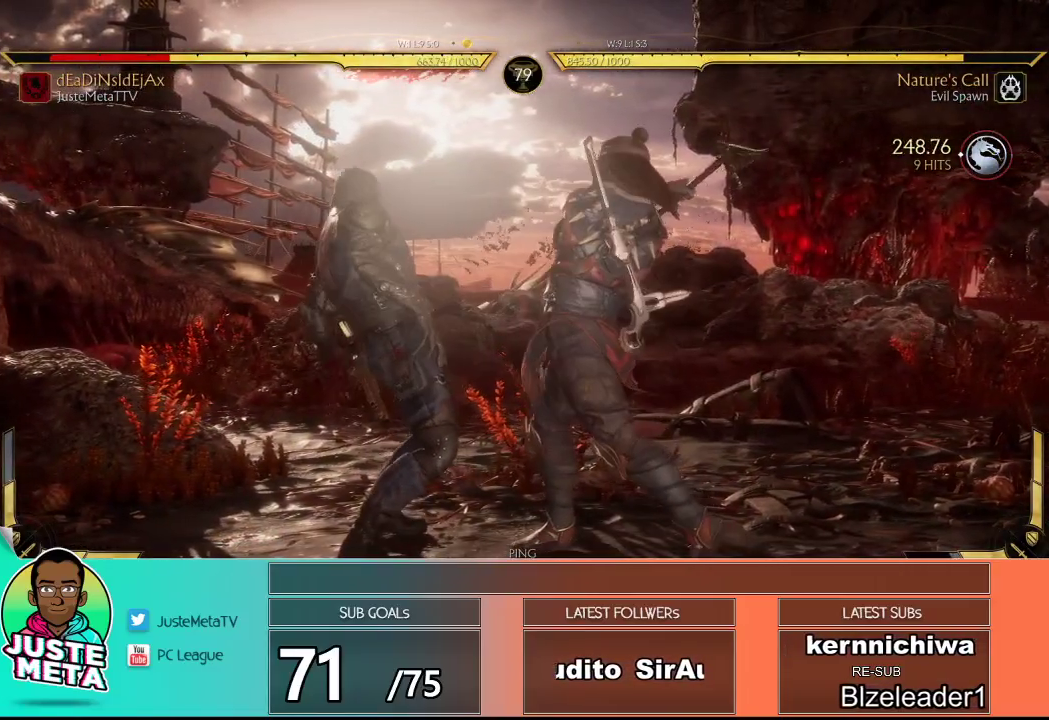
{"buttons": [], "left_stick": "center", "events": []}
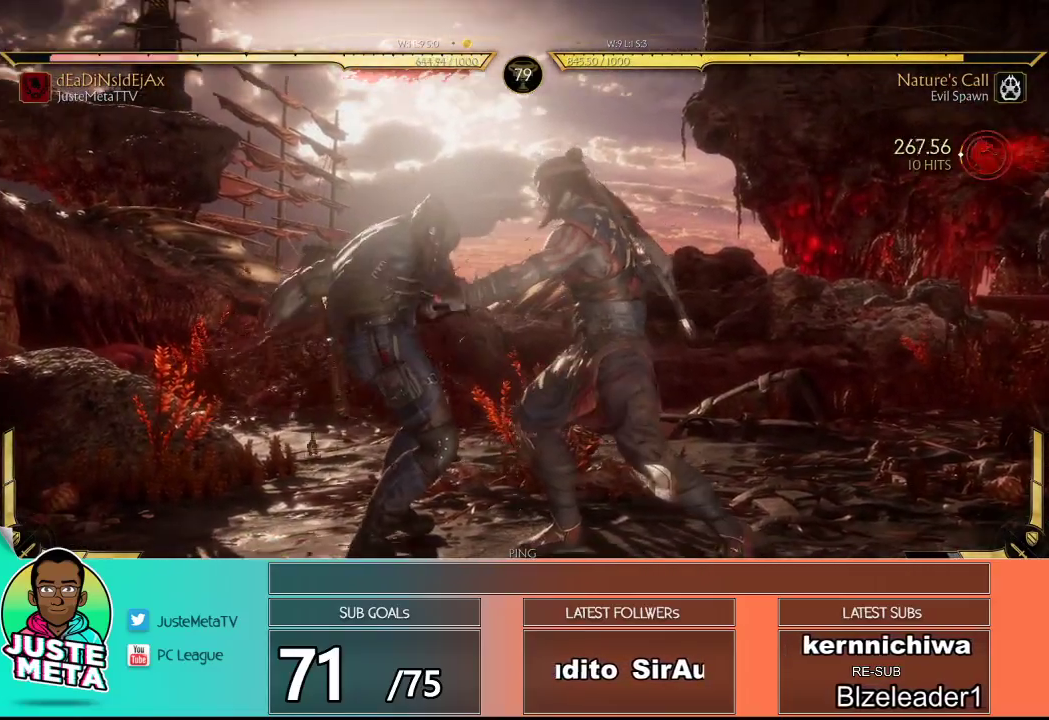
{"buttons": [], "left_stick": "center", "events": []}
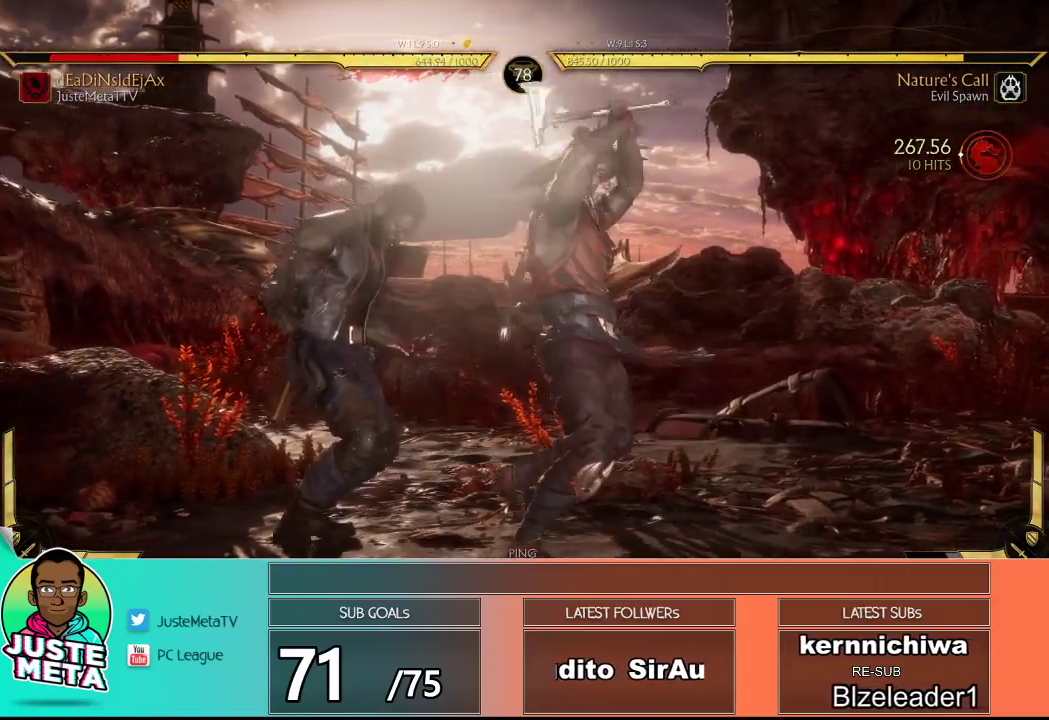
{"buttons": [], "left_stick": "center", "events": []}
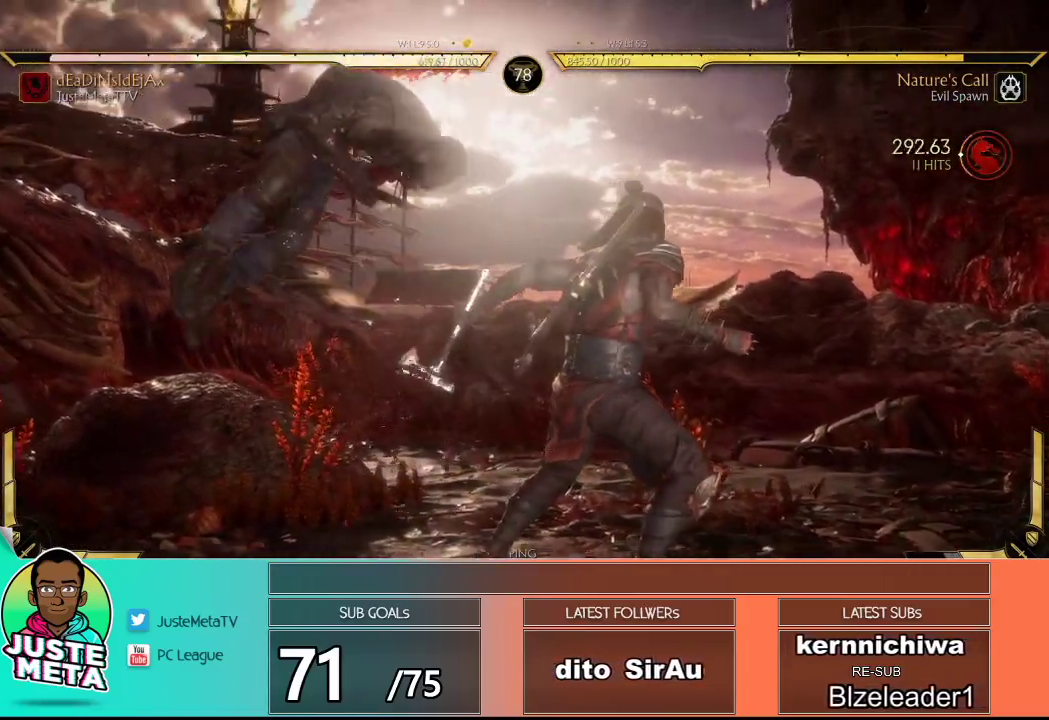
{"buttons": [], "left_stick": "center", "events": []}
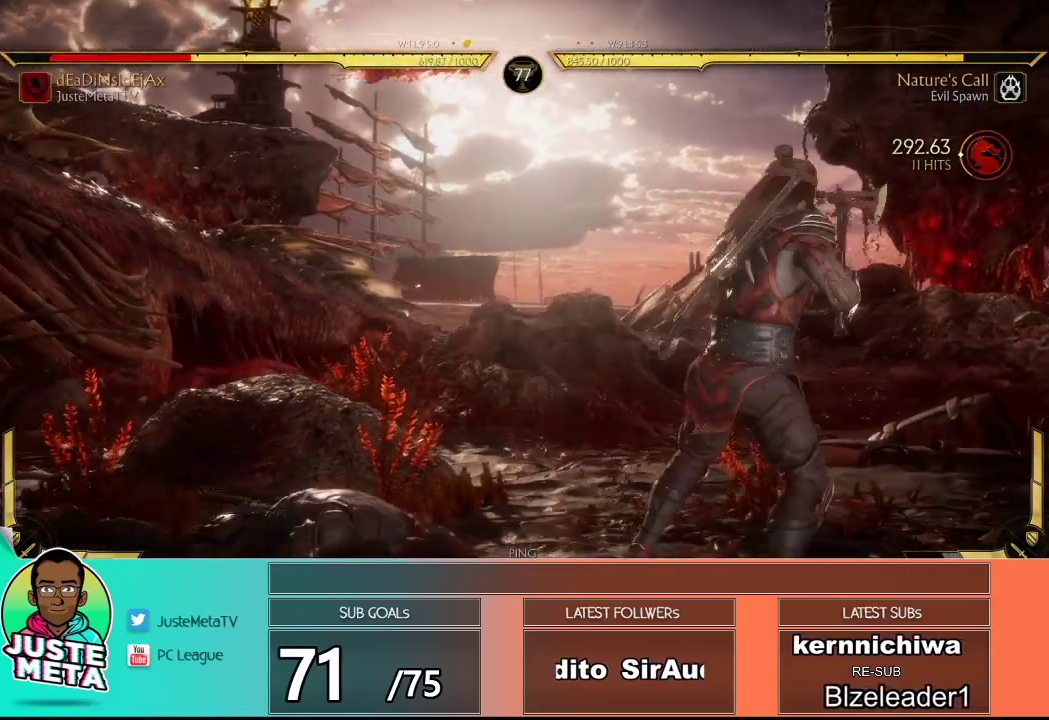
{"buttons": ["L2"], "left_stick": "left", "events": [[400, "left_stick", "left"], [450, "L2", "down"]]}
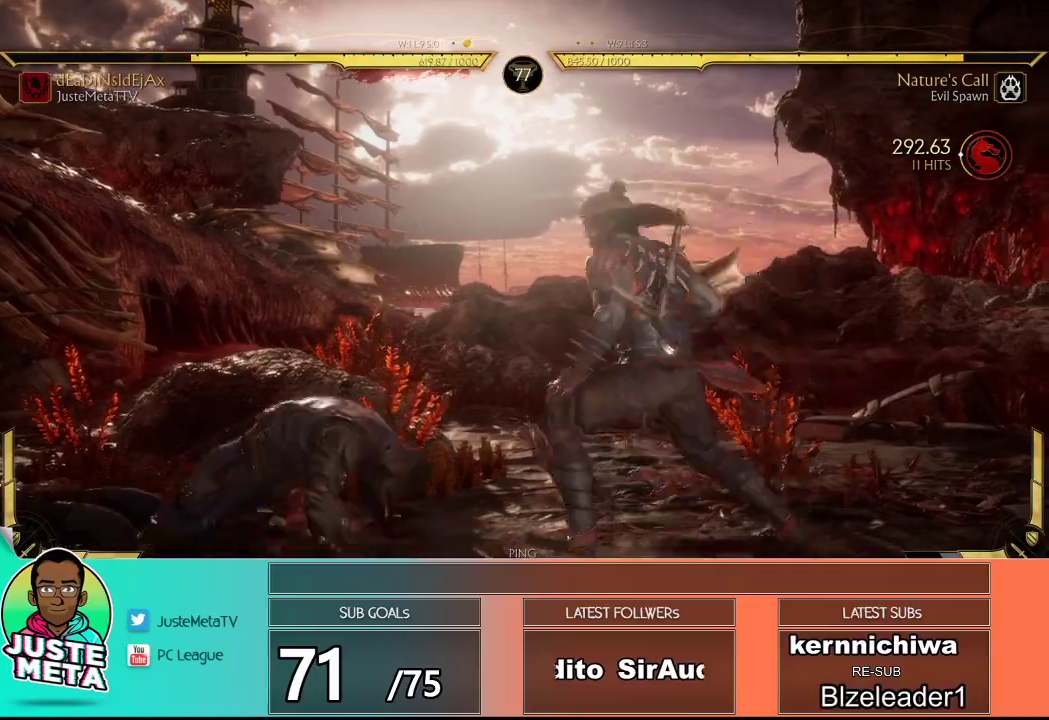
{"buttons": ["R2"], "left_stick": "down", "events": [[133, "L2", "up"], [233, "R2", "down"], [300, "left_stick", "down"]]}
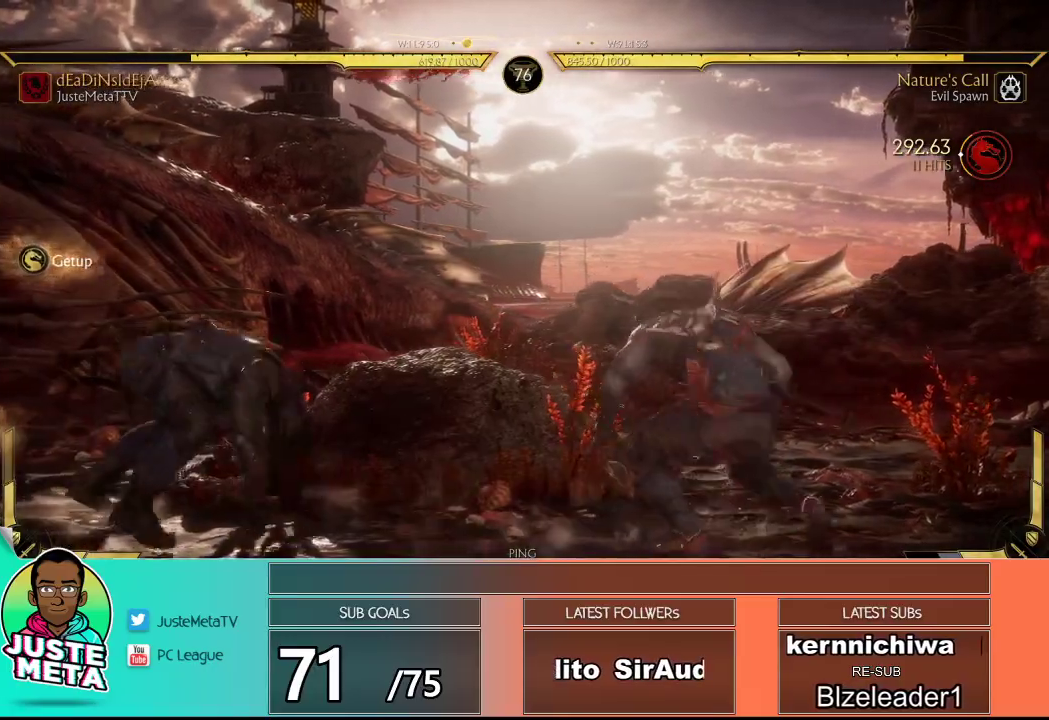
{"buttons": ["R2"], "left_stick": "down", "events": []}